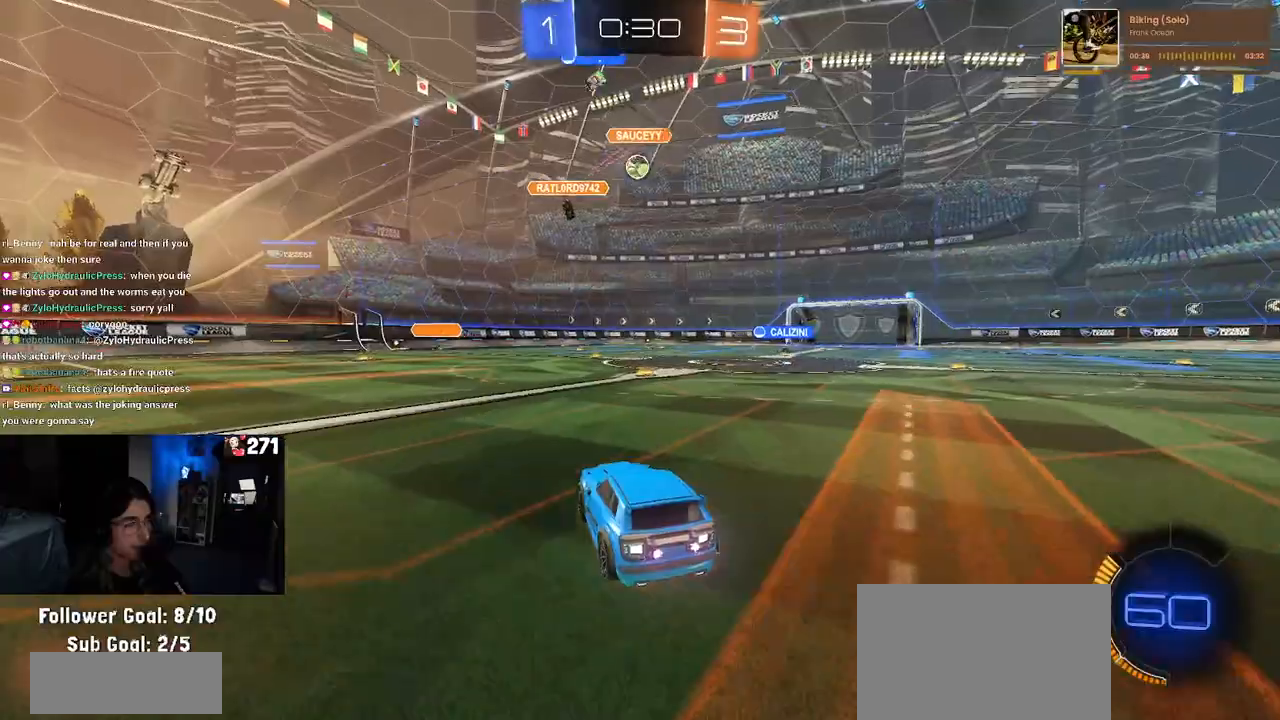
Gameplay with a controller (PlayStation layout); each line is a JSON object with the inputs held at the frame after it. "events" lists button and stick changes between this image and that frame as [ms after this image, input, new state], when the widget could be followed in between.
{"buttons": ["R1", "R2"], "left_stick": "center", "right_stick": "center", "events": [[100, "left_stick", "right"], [367, "R1", "down"], [383, "left_stick", "up-right"], [483, "left_stick", "center"]]}
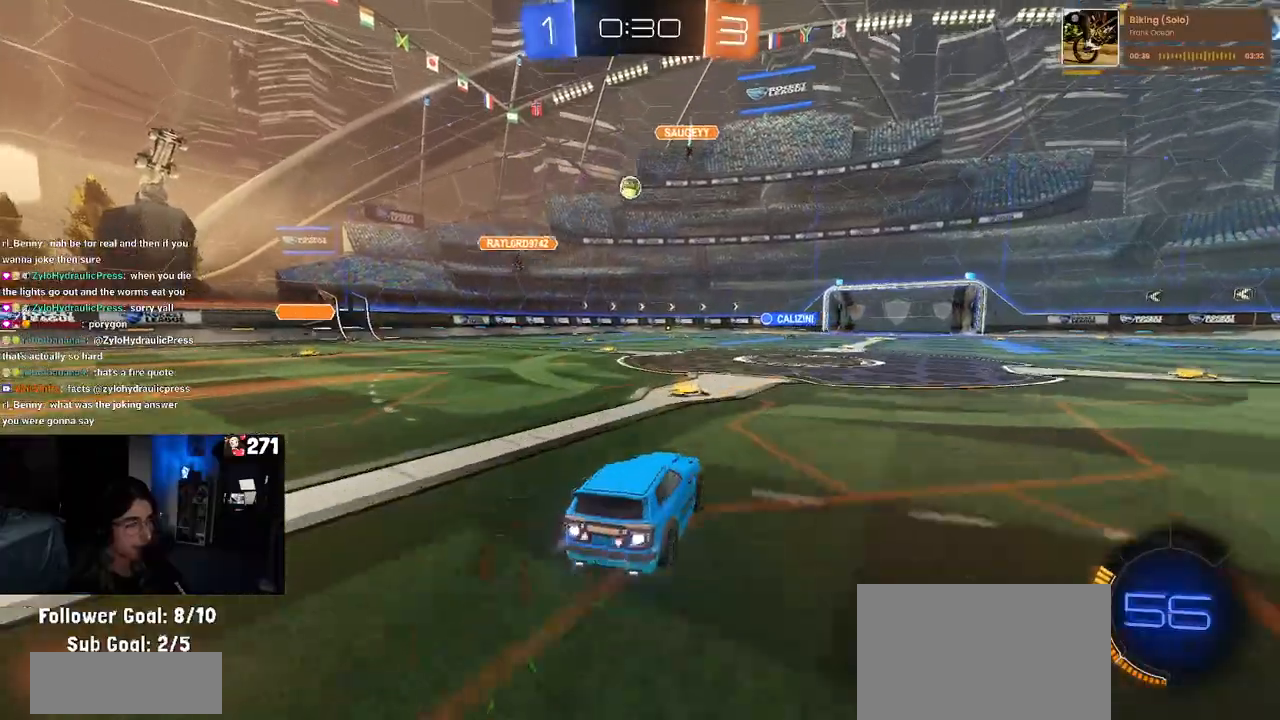
{"buttons": ["SQUARE", "R1", "R2"], "left_stick": "down-right", "right_stick": "center", "events": [[100, "CROSS", "down"], [133, "left_stick", "up-right"], [183, "CROSS", "up"], [233, "CROSS", "down"], [283, "SQUARE", "down"], [317, "CROSS", "up"], [317, "left_stick", "down"], [433, "left_stick", "down-right"]]}
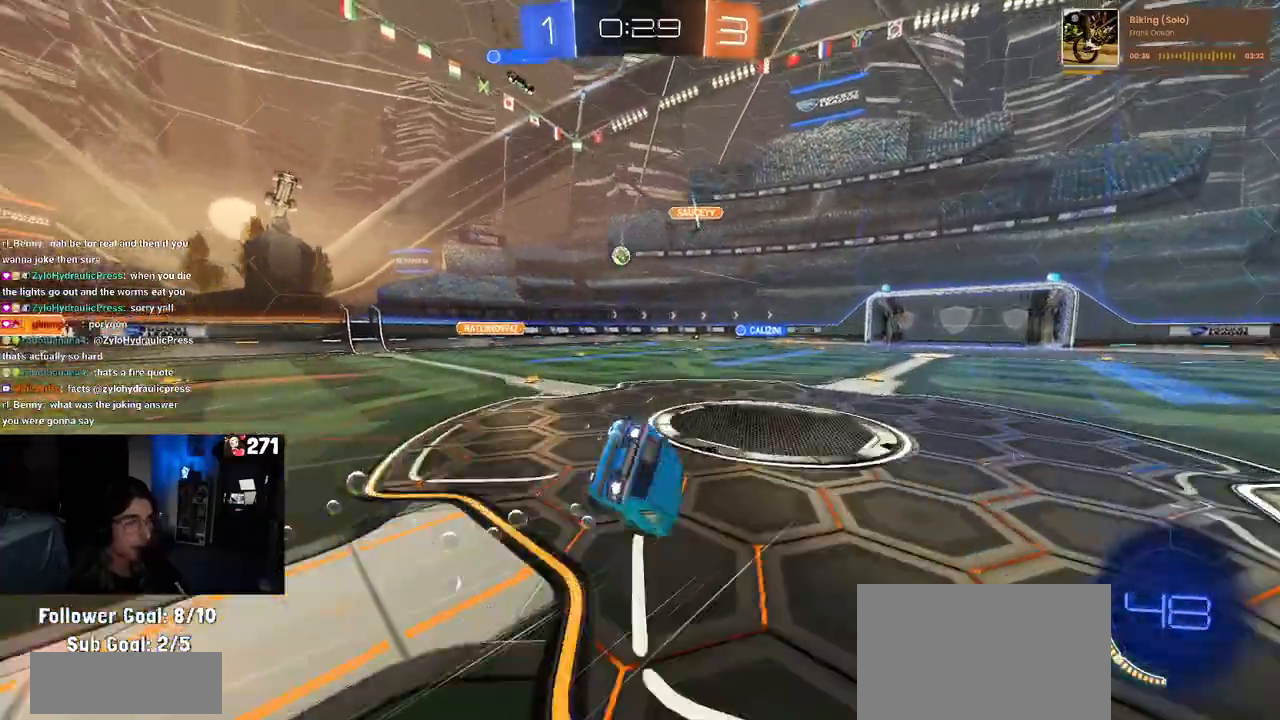
{"buttons": ["SQUARE", "R2"], "left_stick": "down-right", "right_stick": "center", "events": [[83, "R1", "up"]]}
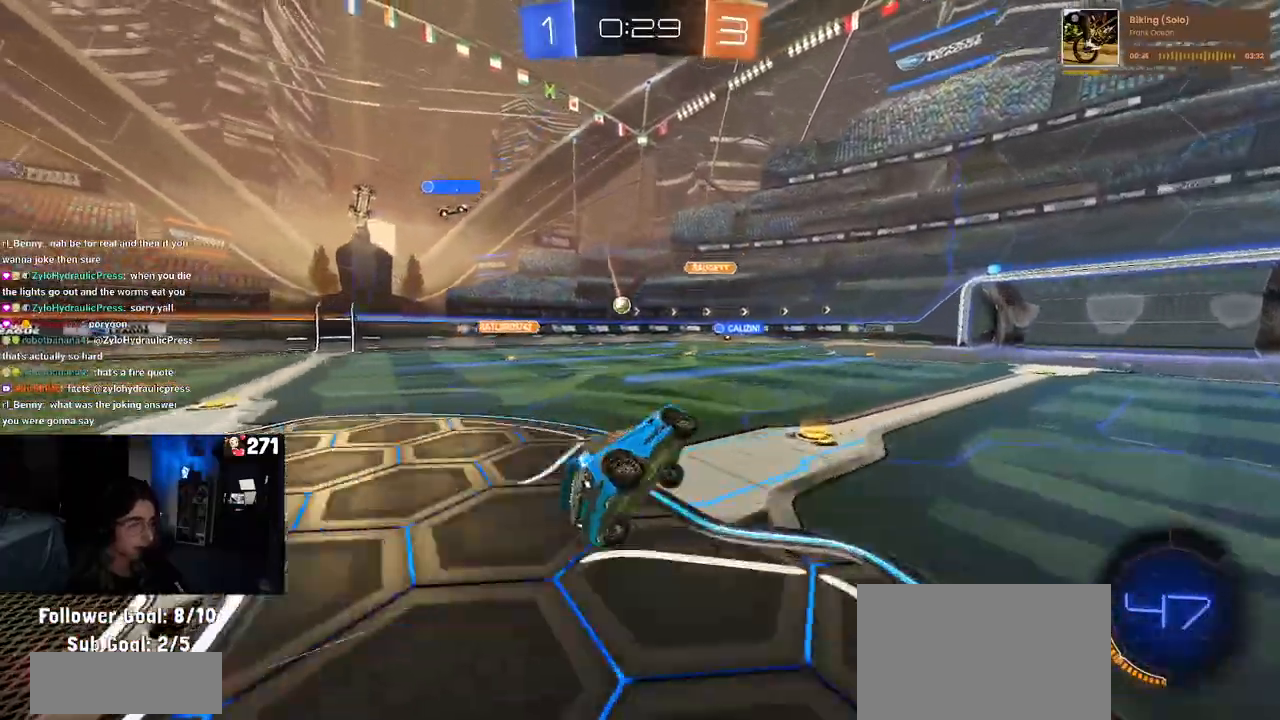
{"buttons": ["R2"], "left_stick": "center", "right_stick": "center", "events": [[83, "SQUARE", "up"], [117, "left_stick", "center"]]}
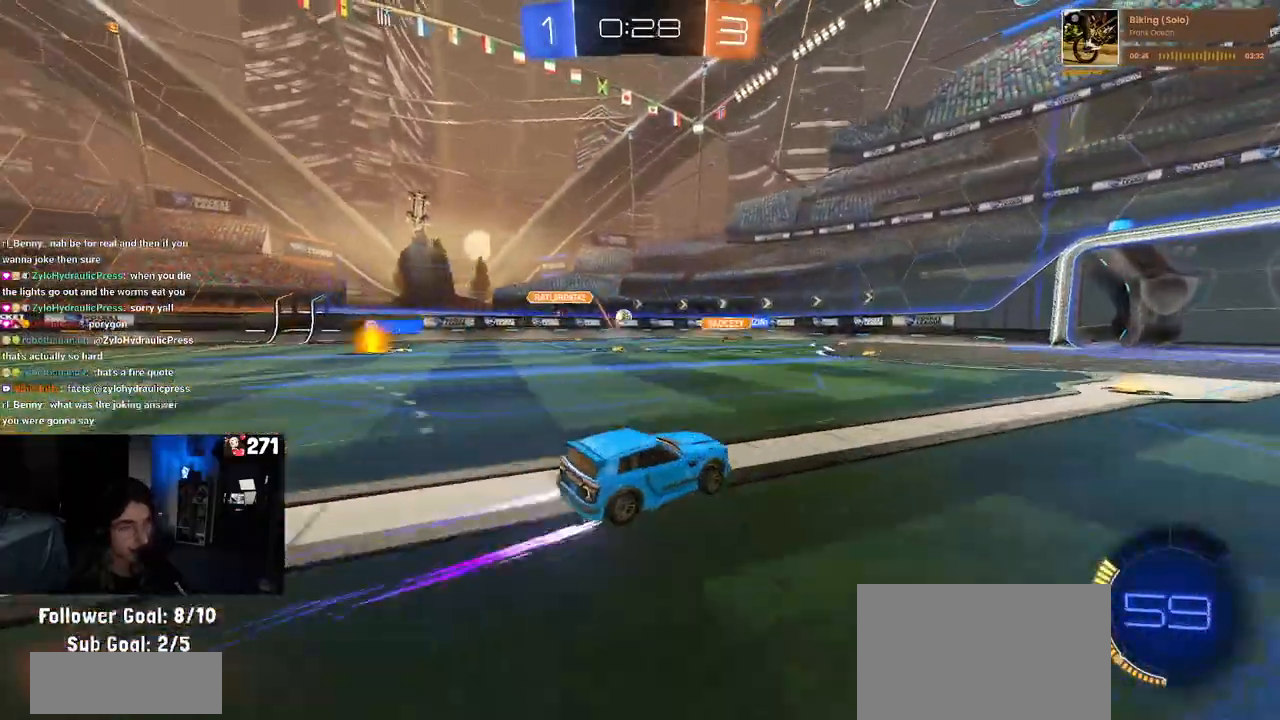
{"buttons": ["R2"], "left_stick": "center", "right_stick": "center", "events": [[100, "left_stick", "right"], [317, "left_stick", "center"]]}
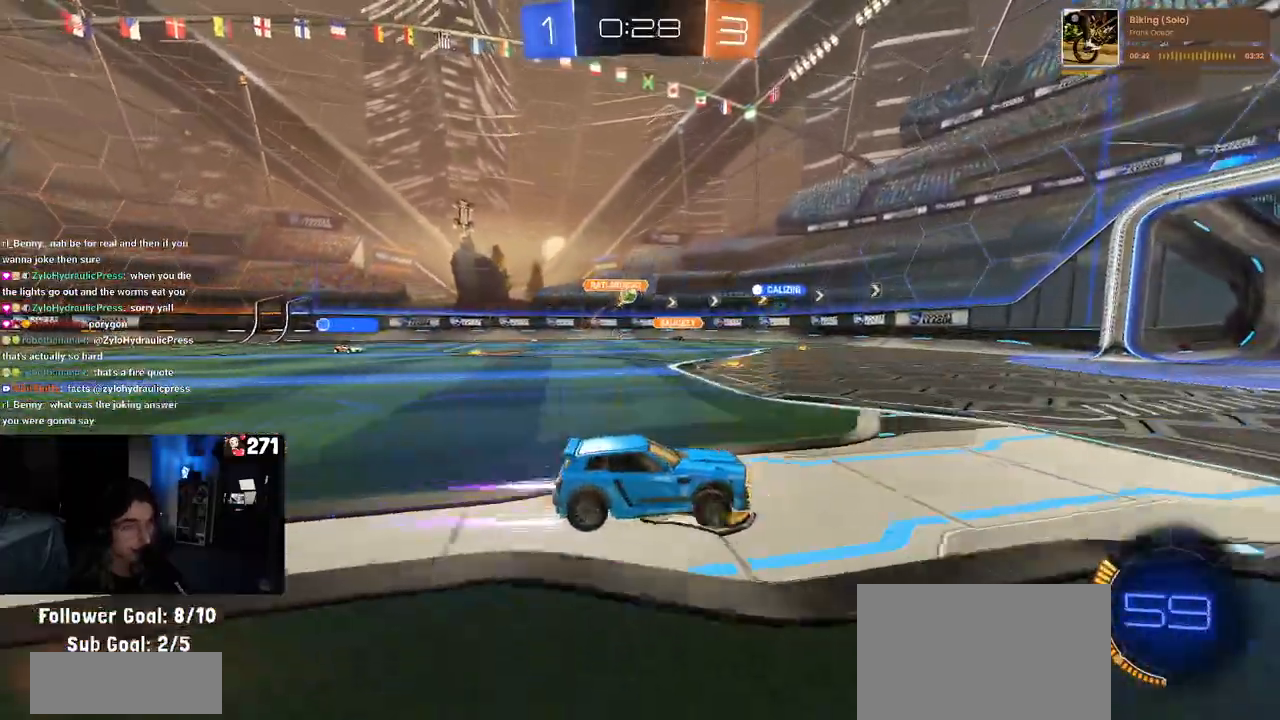
{"buttons": ["R2"], "left_stick": "right", "right_stick": "center", "events": [[183, "left_stick", "left"], [300, "left_stick", "center"], [350, "left_stick", "right"]]}
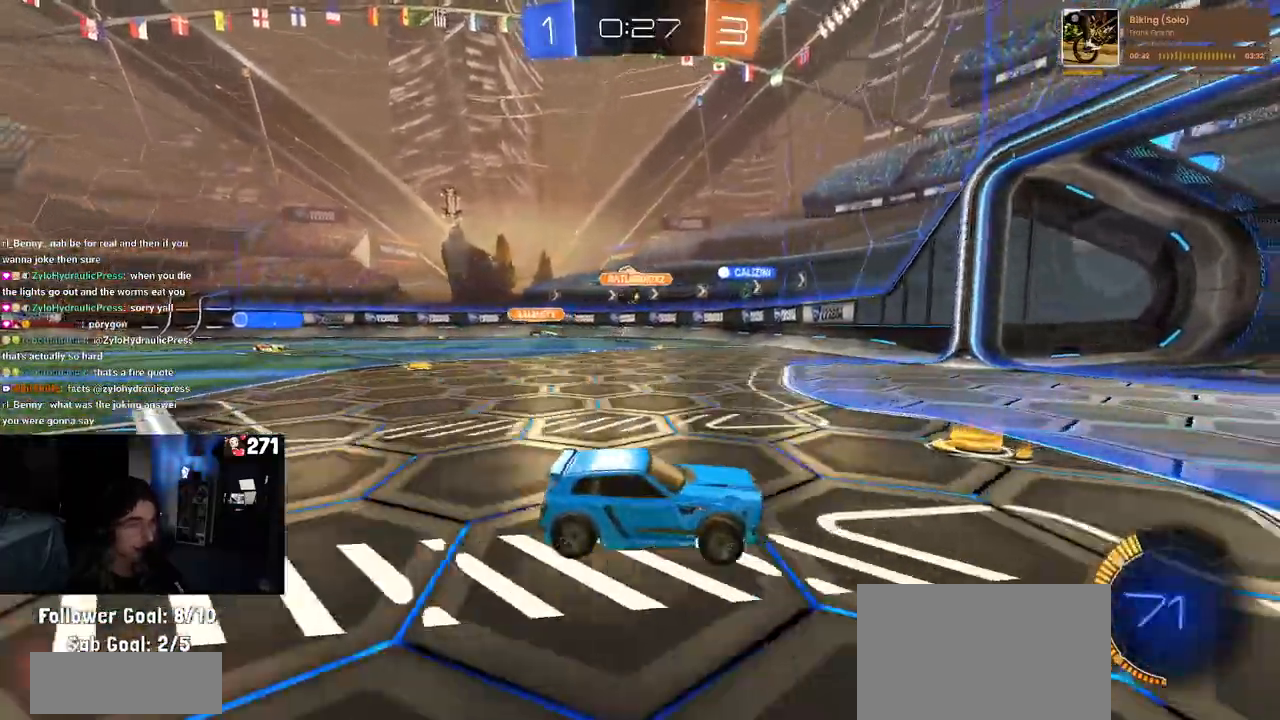
{"buttons": ["R2"], "left_stick": "left", "right_stick": "center", "events": [[83, "left_stick", "center"], [267, "left_stick", "left"], [283, "SQUARE", "down"], [450, "SQUARE", "up"]]}
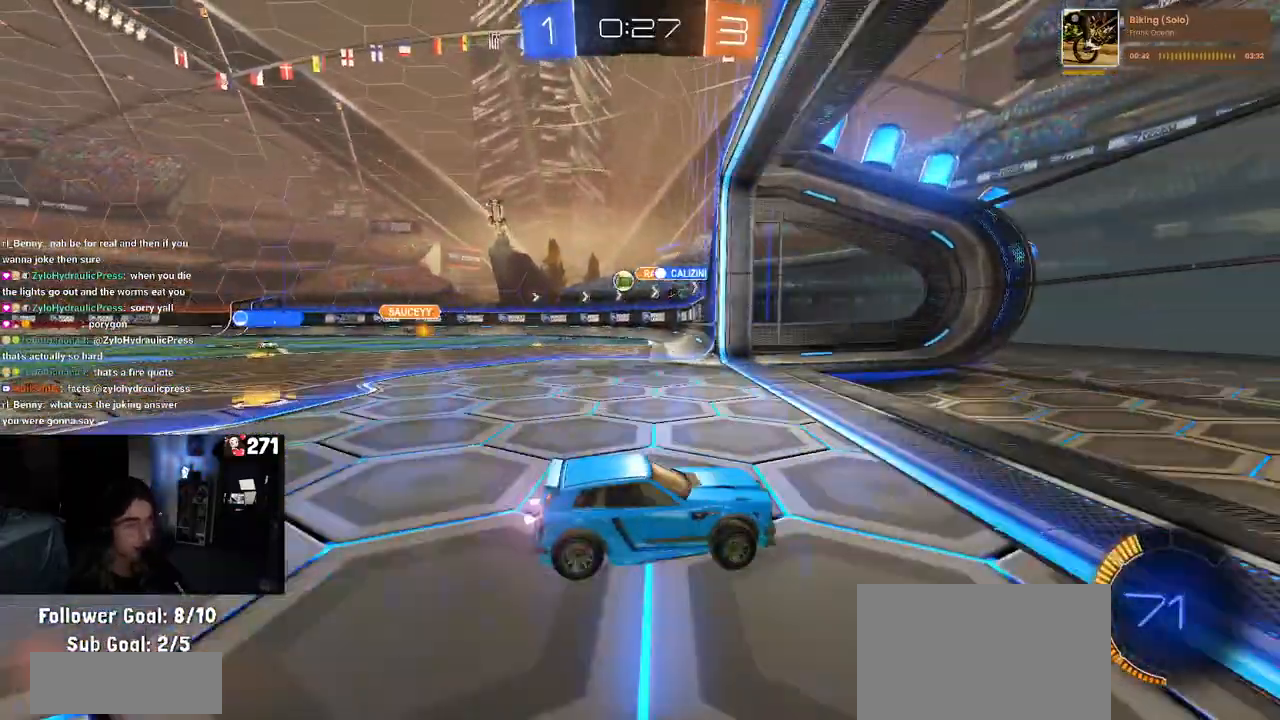
{"buttons": ["R2"], "left_stick": "left", "right_stick": "center", "events": []}
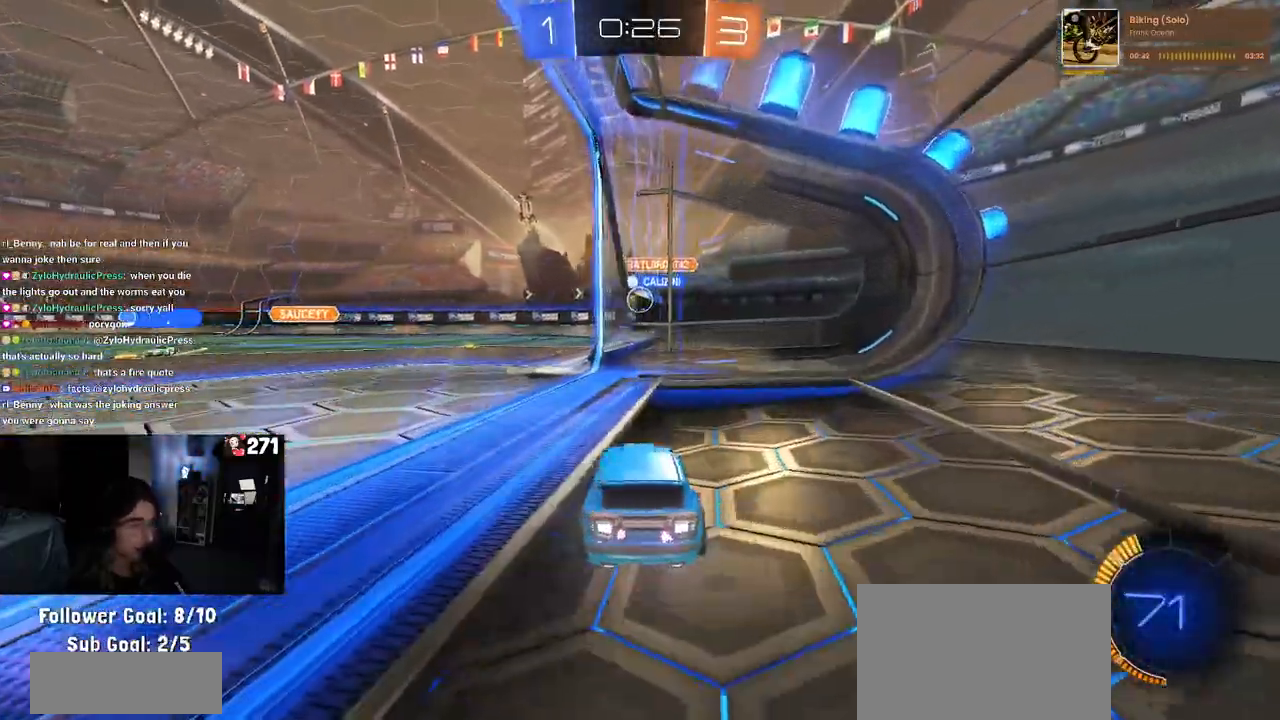
{"buttons": ["R2"], "left_stick": "left", "right_stick": "center", "events": [[33, "left_stick", "center"], [467, "left_stick", "left"]]}
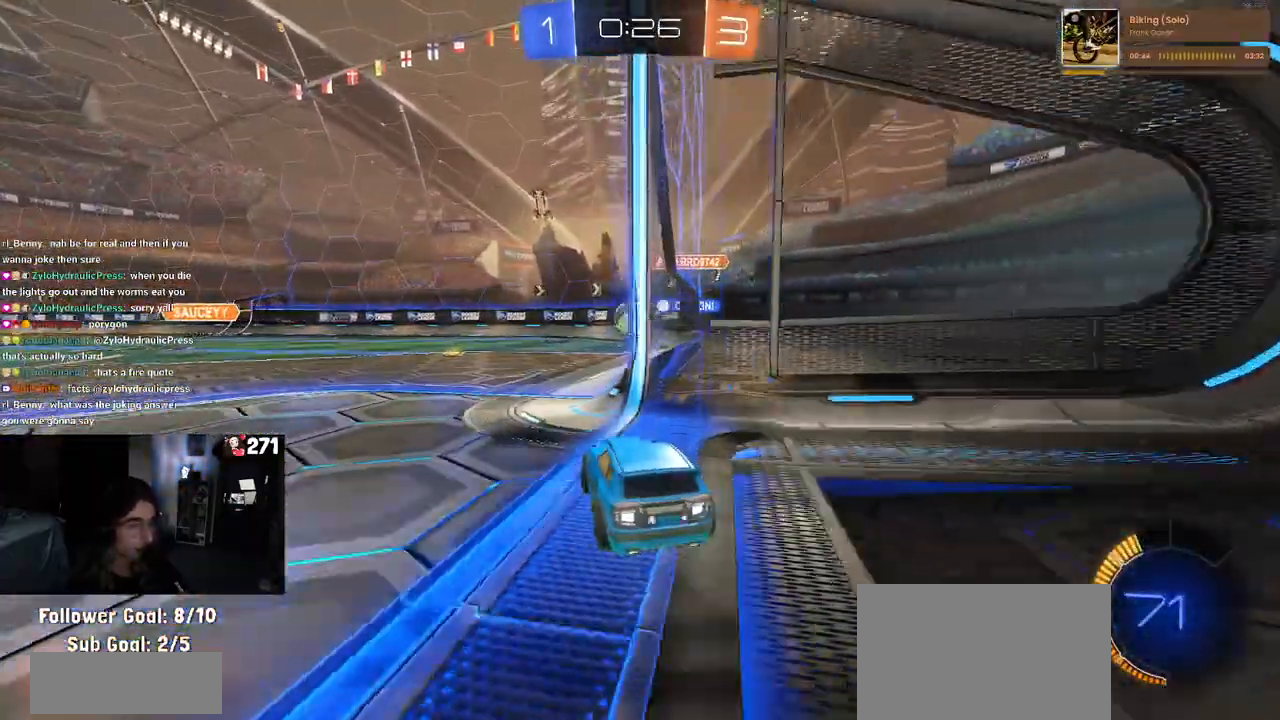
{"buttons": ["R2"], "left_stick": "center", "right_stick": "center", "events": [[100, "left_stick", "center"]]}
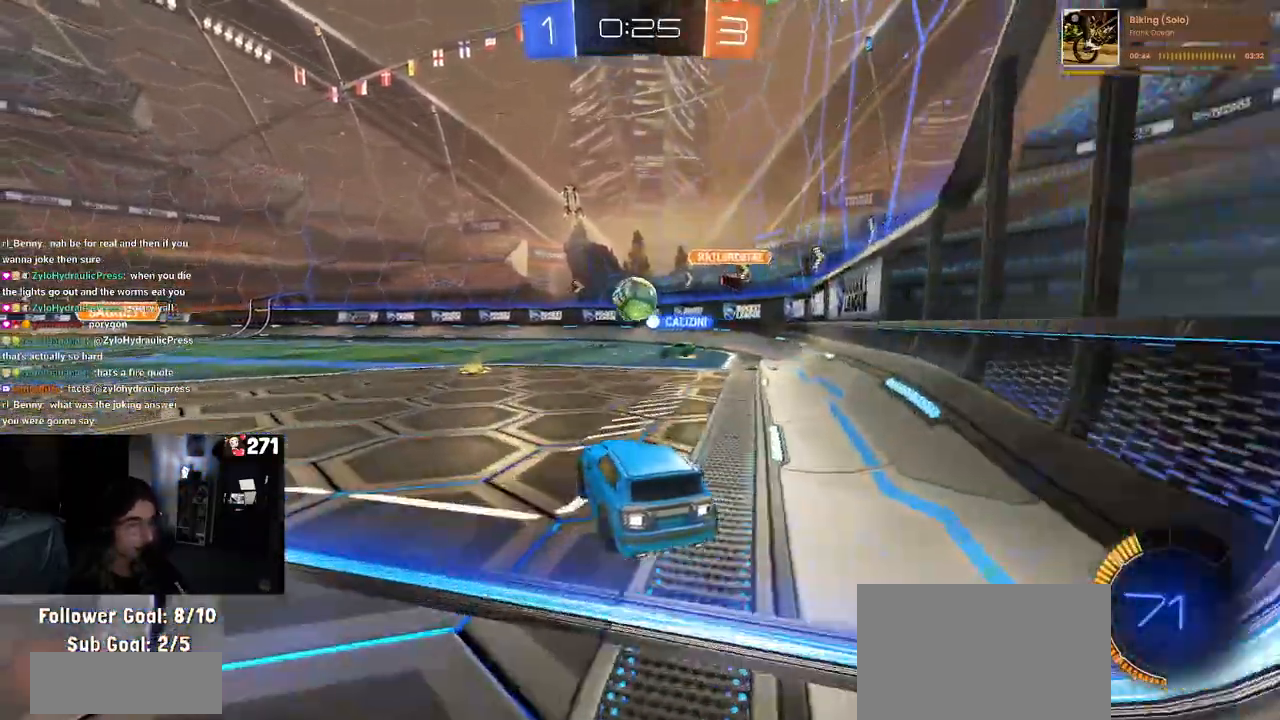
{"buttons": ["R2"], "left_stick": "center", "right_stick": "center", "events": [[83, "left_stick", "left"], [217, "left_stick", "center"]]}
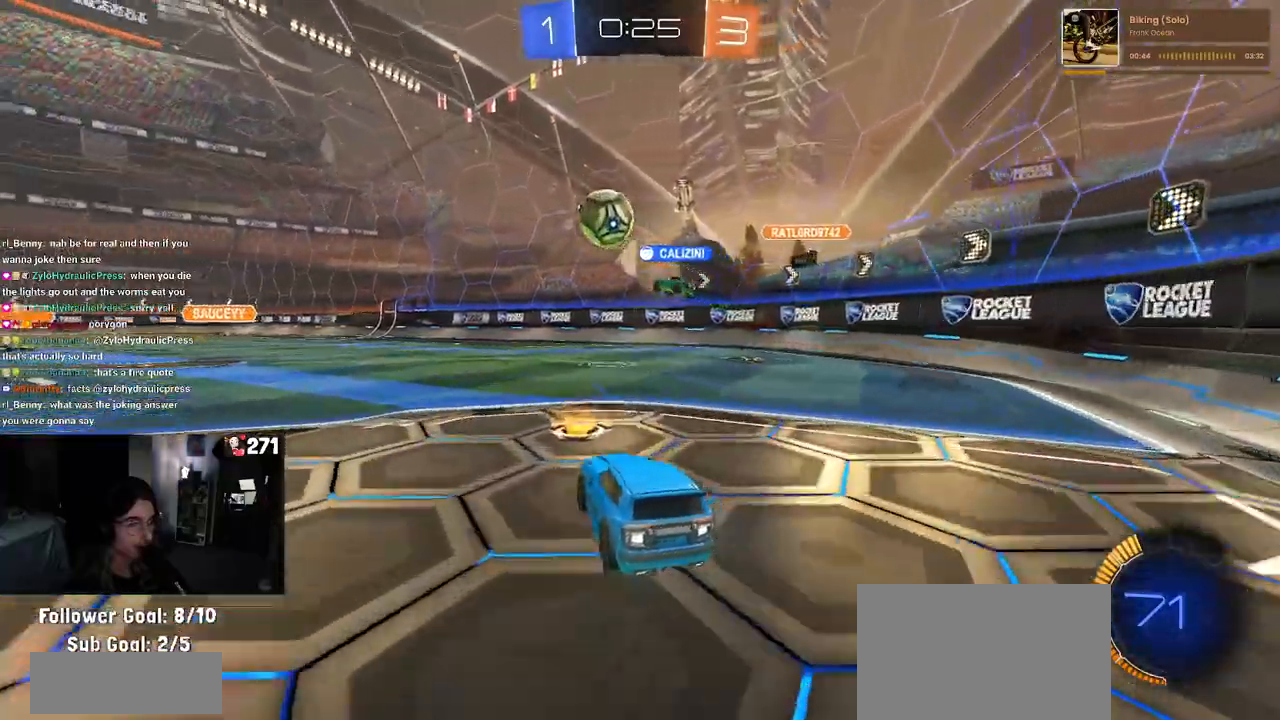
{"buttons": [], "left_stick": "right", "right_stick": "center", "events": [[33, "left_stick", "right"], [300, "R2", "up"]]}
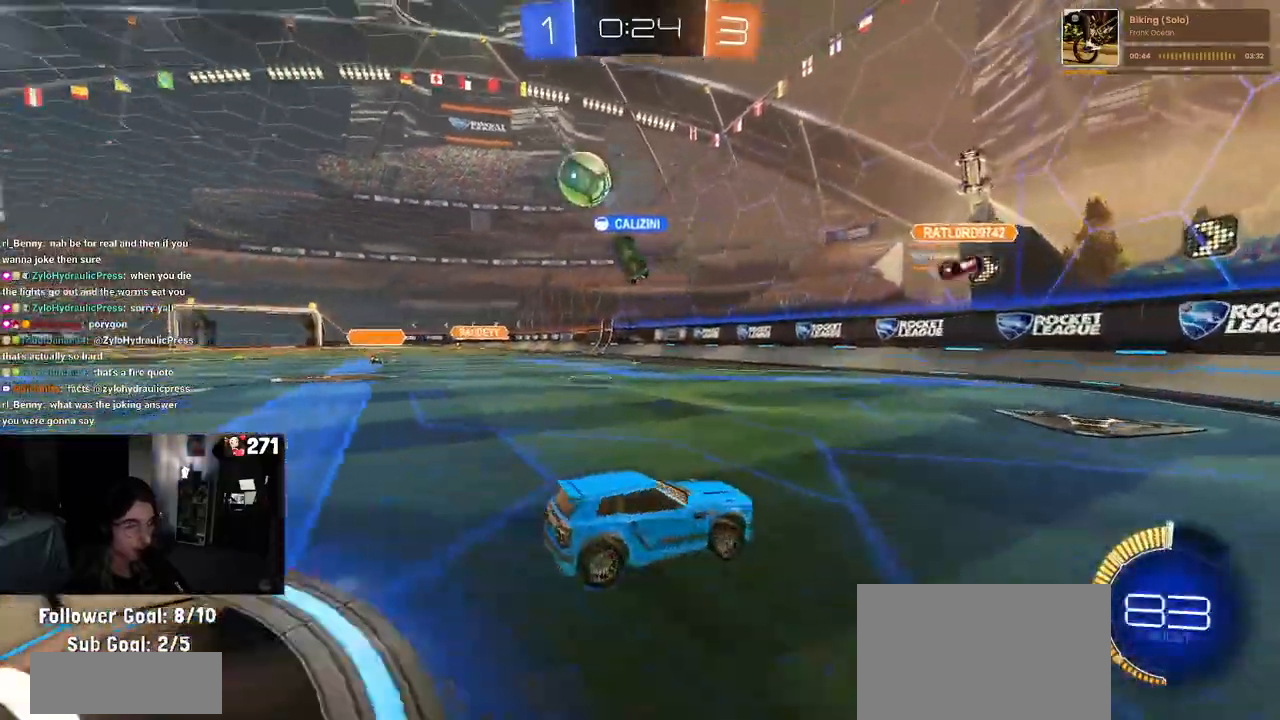
{"buttons": ["R2"], "left_stick": "up-left", "right_stick": "center", "events": [[33, "R2", "down"], [83, "left_stick", "center"], [300, "left_stick", "up-left"]]}
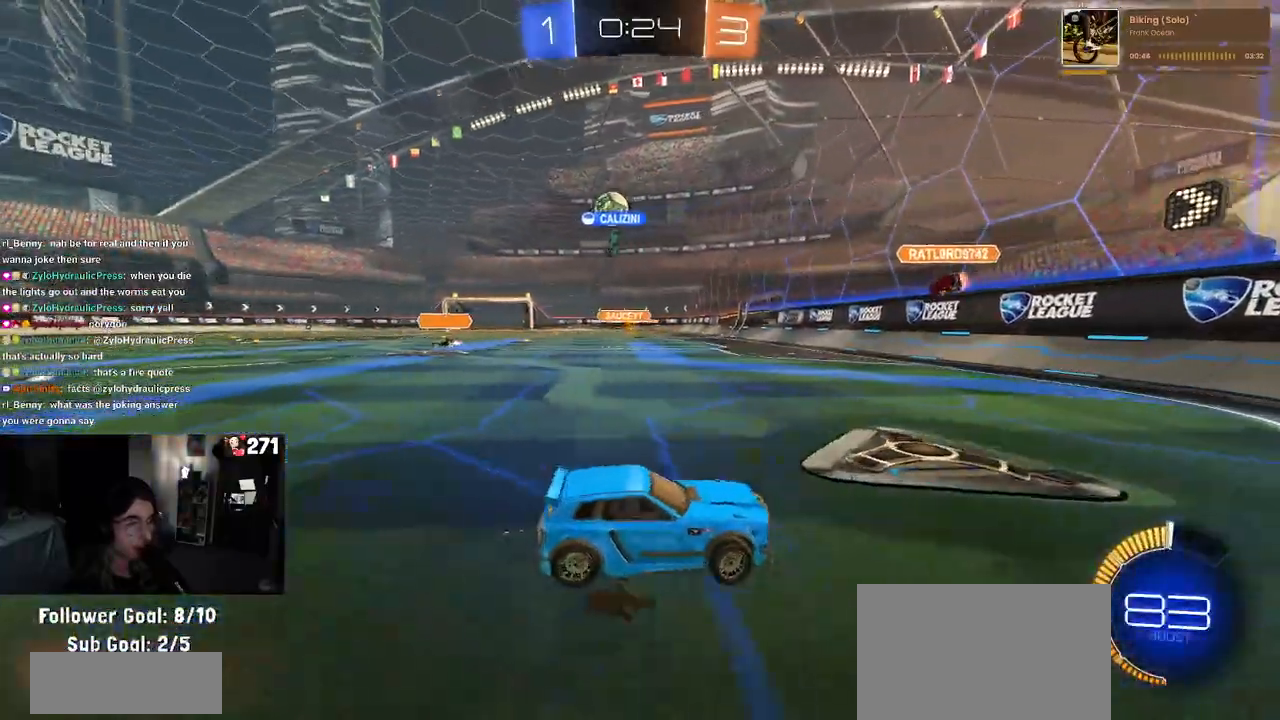
{"buttons": ["R2"], "left_stick": "center", "right_stick": "center", "events": [[417, "left_stick", "center"]]}
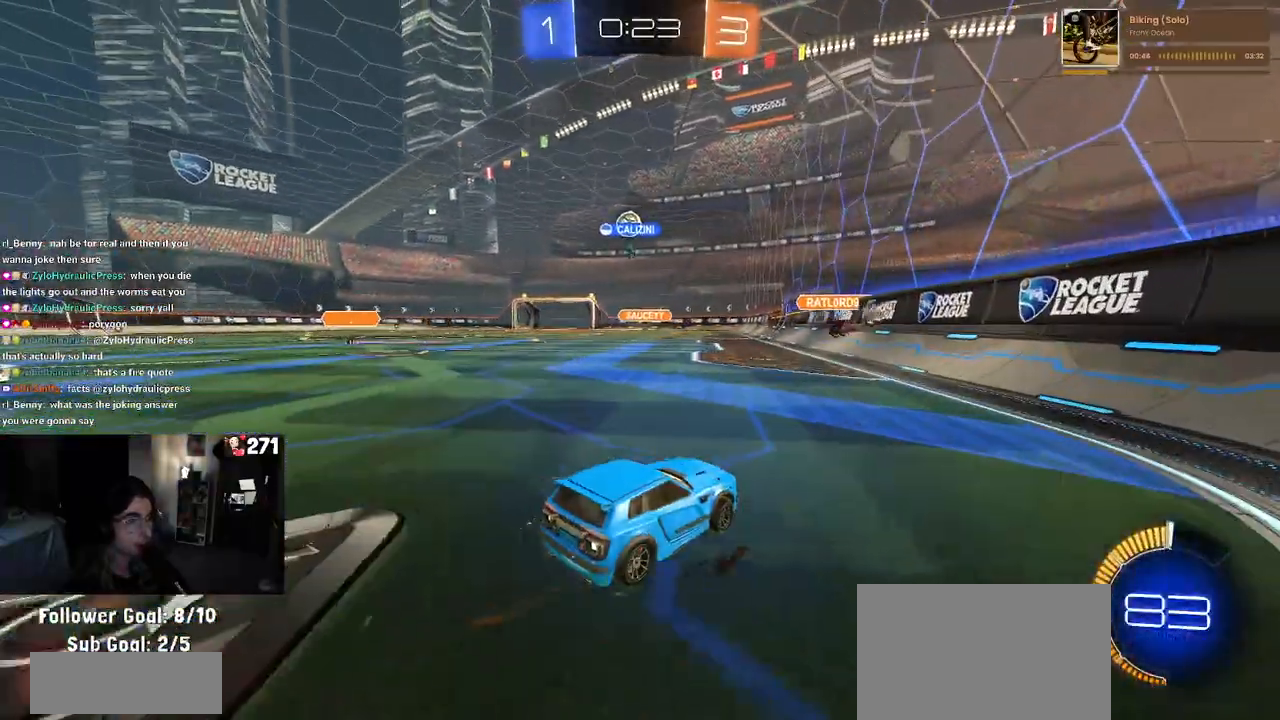
{"buttons": ["R2"], "left_stick": "center", "right_stick": "center", "events": [[283, "left_stick", "up-left"], [450, "left_stick", "center"]]}
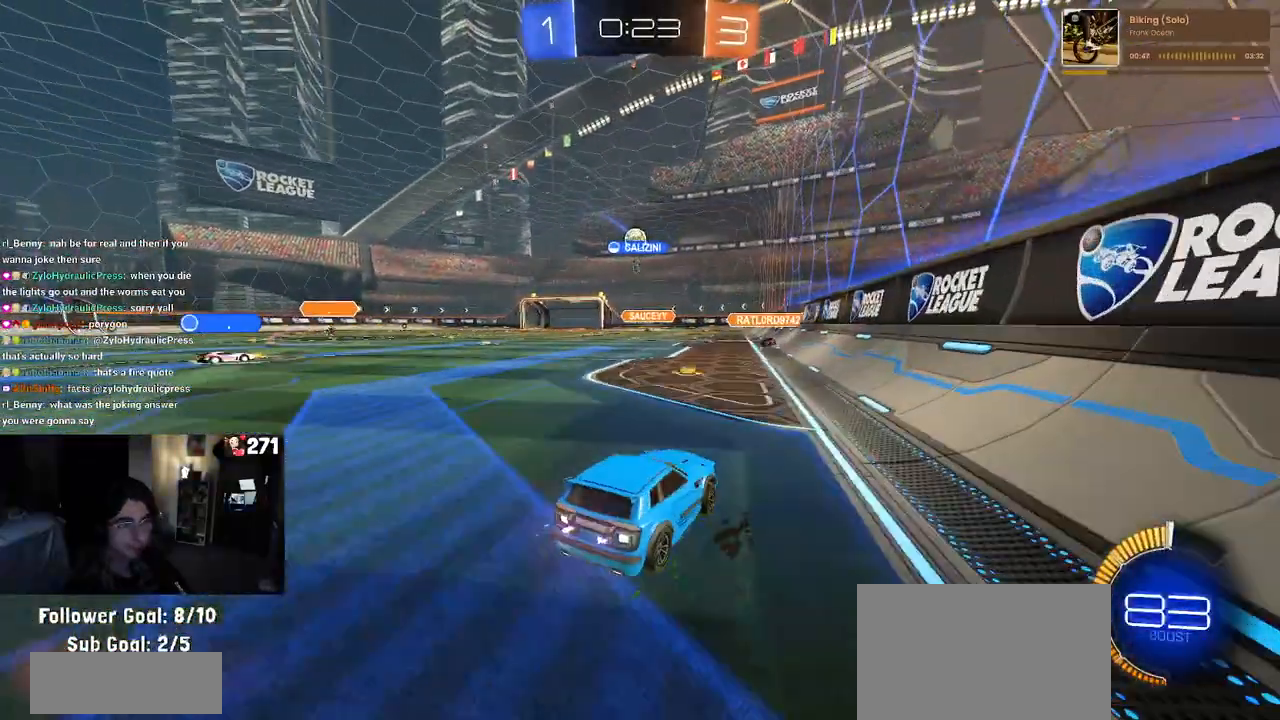
{"buttons": ["R2"], "left_stick": "center", "right_stick": "center", "events": [[250, "left_stick", "left"], [433, "left_stick", "center"]]}
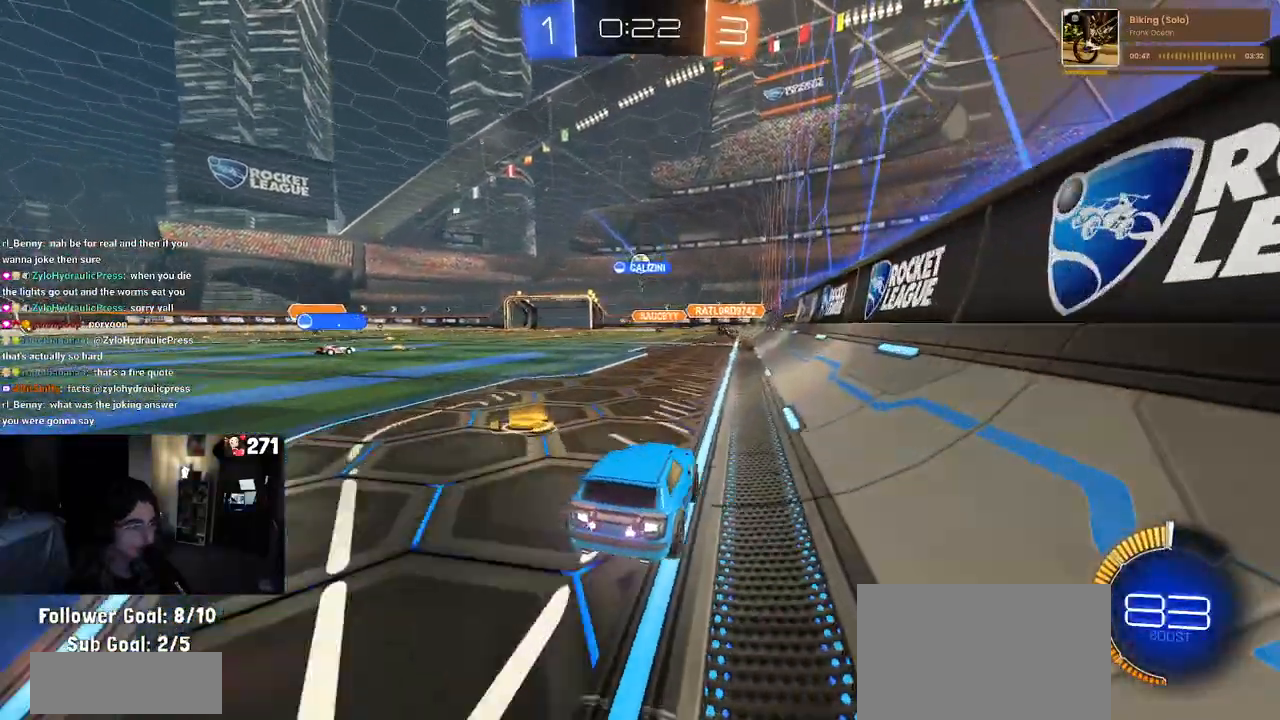
{"buttons": ["R2"], "left_stick": "left", "right_stick": "center", "events": [[400, "left_stick", "left"]]}
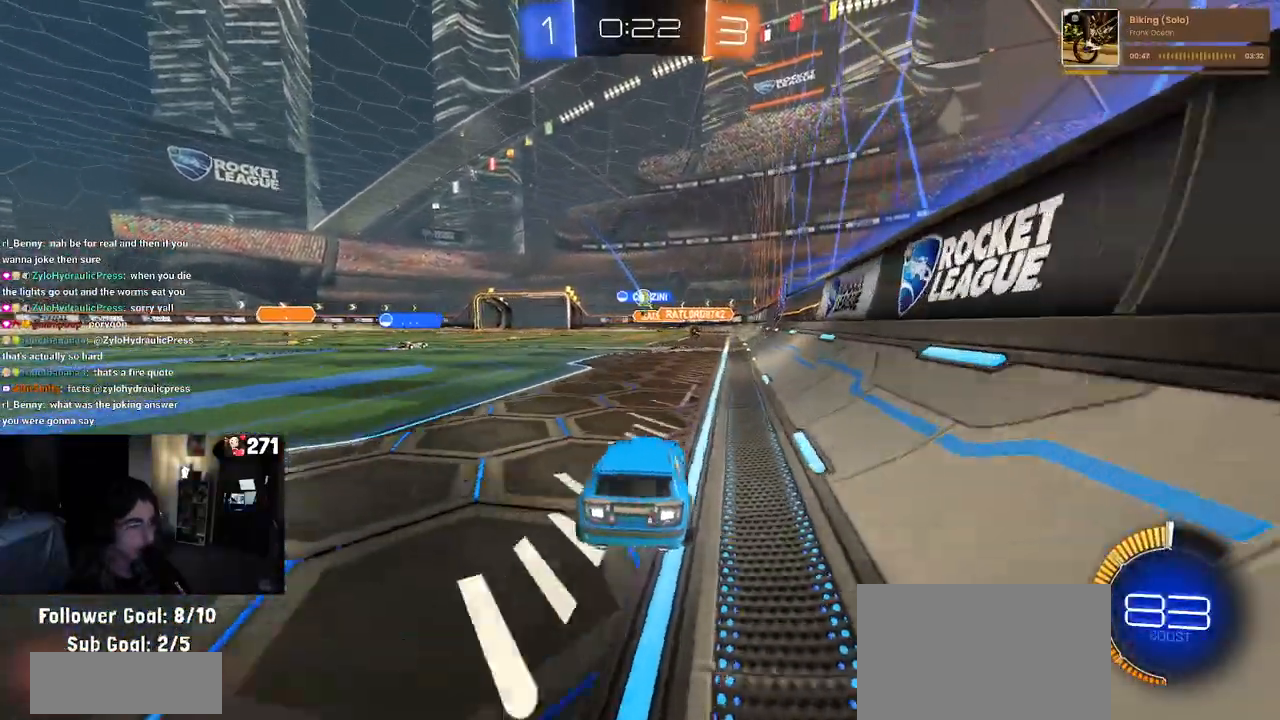
{"buttons": ["R1", "R2"], "left_stick": "center", "right_stick": "center", "events": [[150, "left_stick", "center"], [367, "R1", "down"]]}
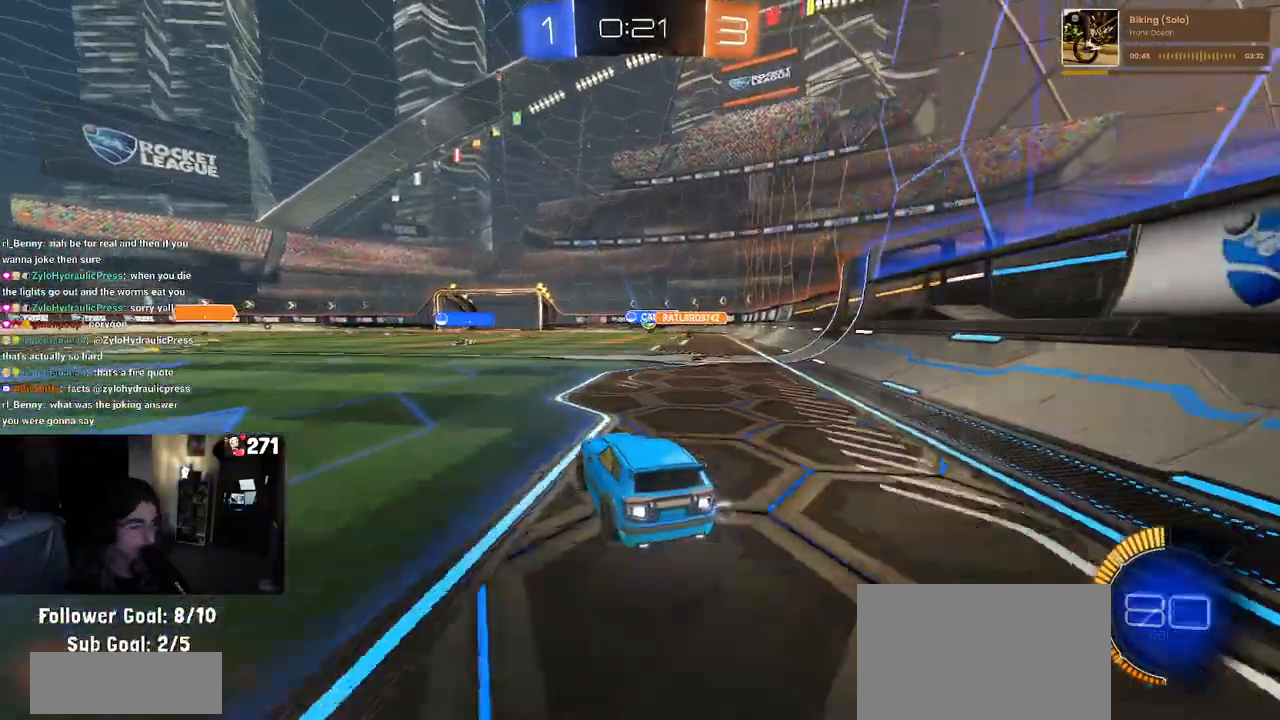
{"buttons": ["R2"], "left_stick": "center", "right_stick": "center", "events": [[400, "R1", "up"]]}
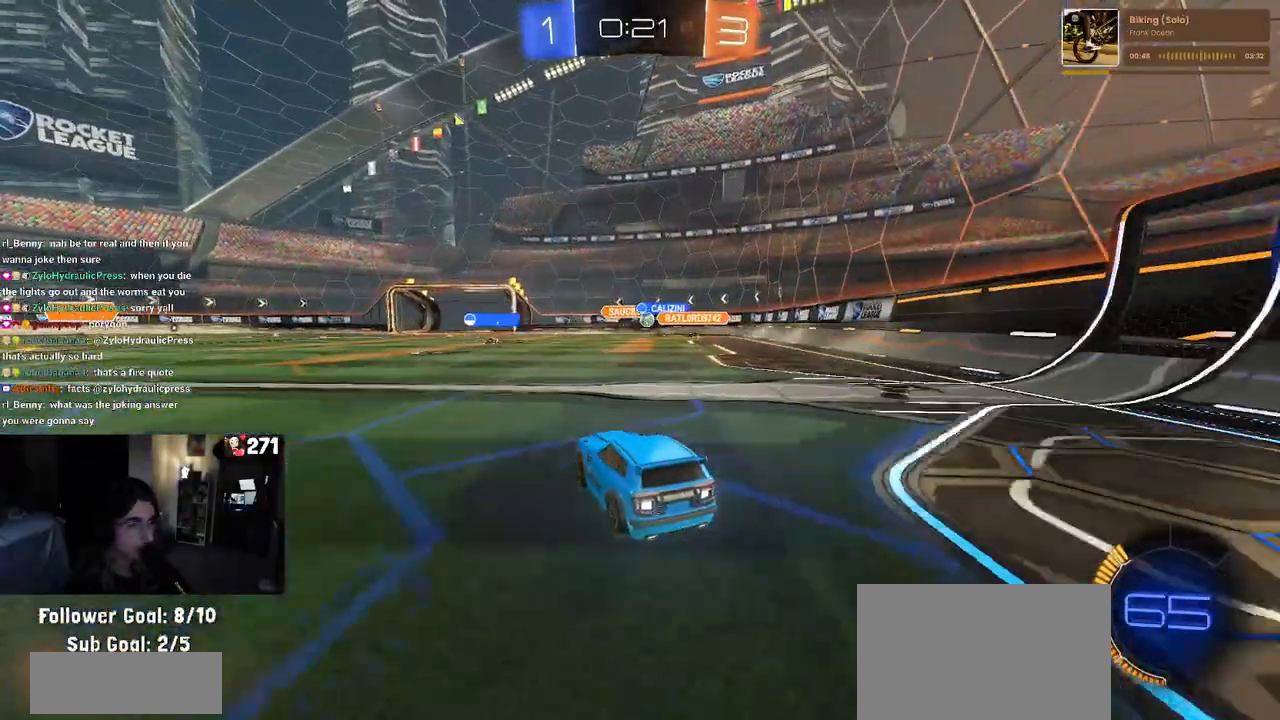
{"buttons": ["R2"], "left_stick": "center", "right_stick": "center", "events": [[317, "left_stick", "left"], [467, "left_stick", "center"]]}
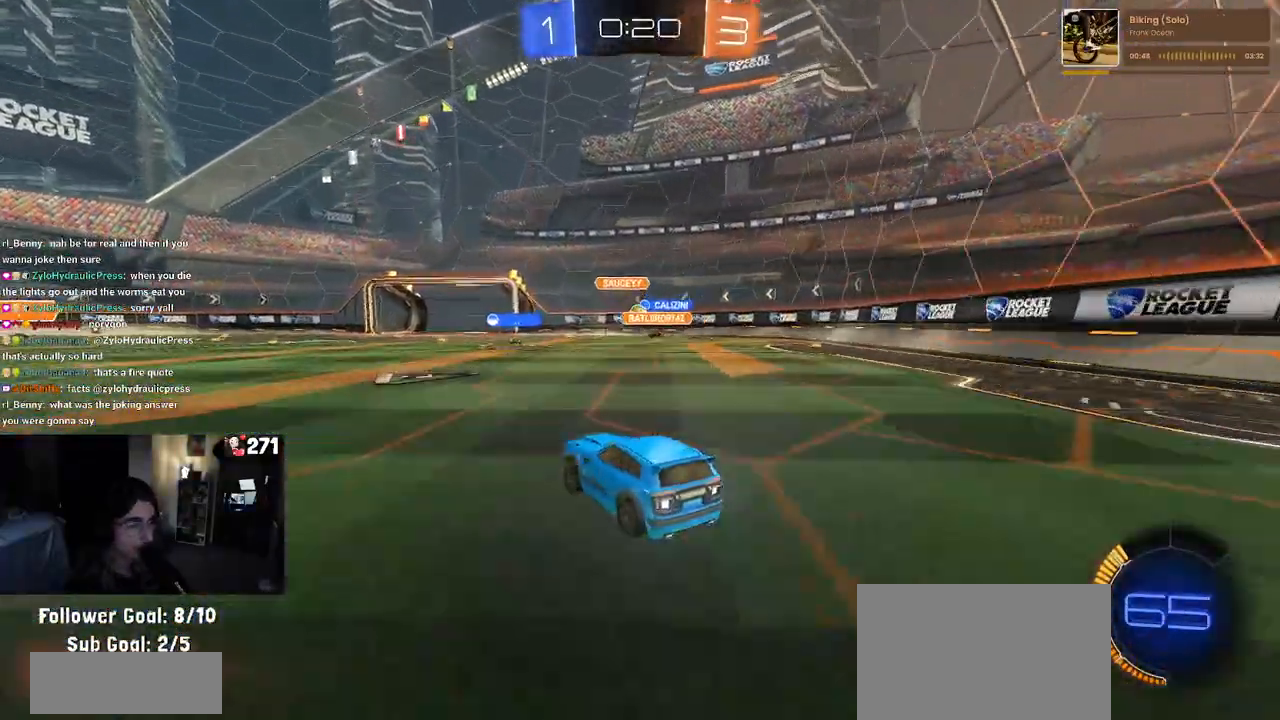
{"buttons": ["R2"], "left_stick": "right", "right_stick": "center", "events": [[150, "R1", "down"], [300, "R1", "up"], [450, "left_stick", "right"]]}
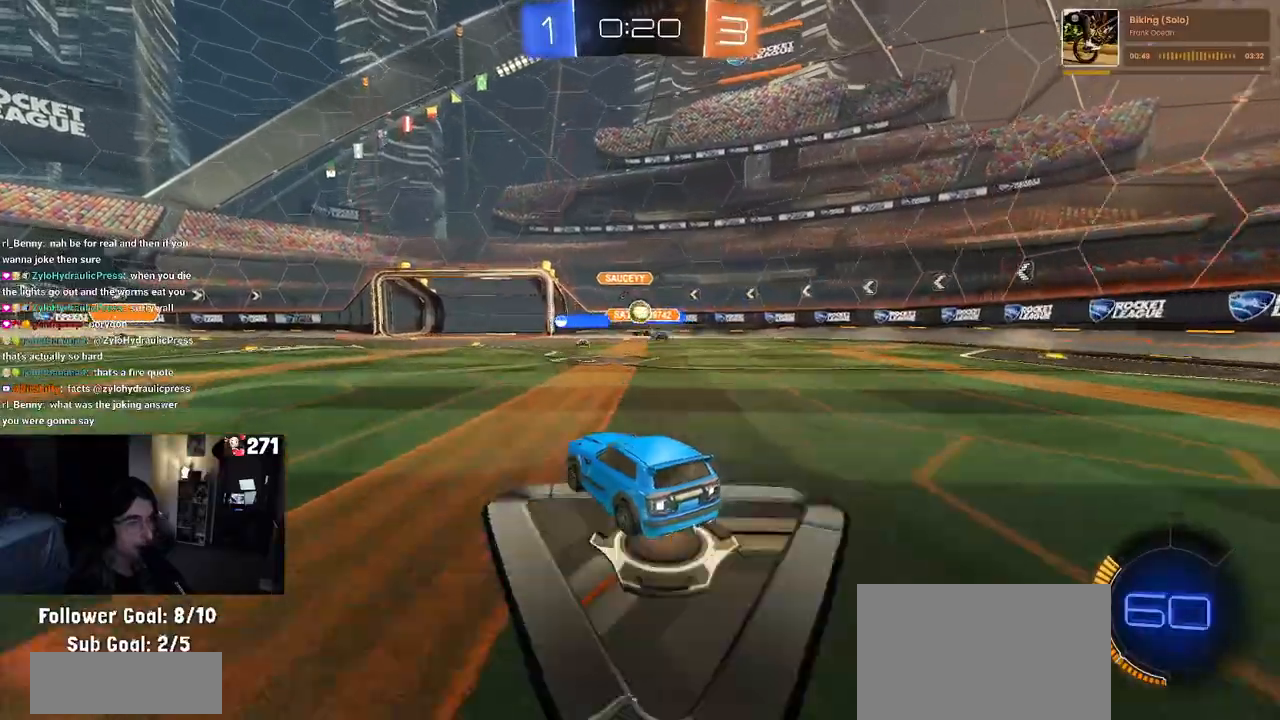
{"buttons": ["L2"], "left_stick": "left", "right_stick": "center", "events": [[217, "left_stick", "center"], [317, "left_stick", "left"], [400, "L2", "down"], [417, "R2", "up"]]}
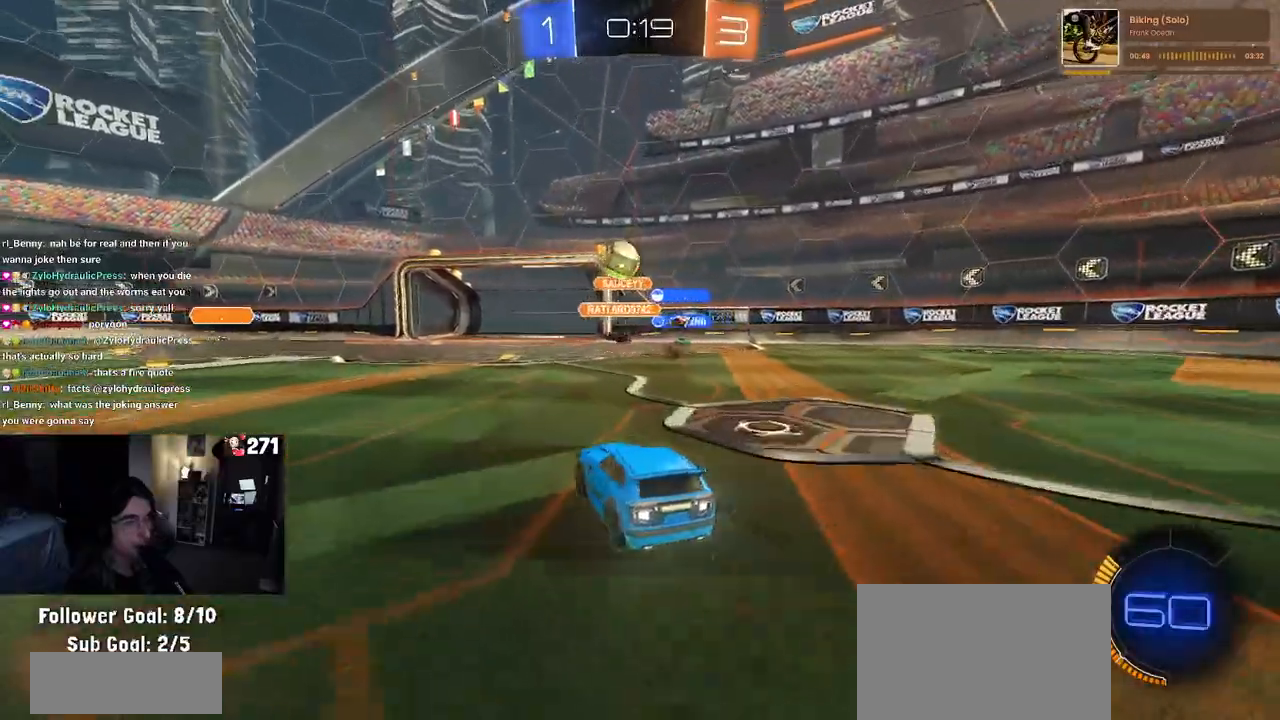
{"buttons": ["CROSS", "R1", "R2"], "left_stick": "down-right", "right_stick": "center", "events": [[33, "R2", "down"], [50, "SQUARE", "down"], [117, "L2", "up"], [133, "SQUARE", "up"], [283, "R1", "down"], [333, "CROSS", "down"], [333, "left_stick", "down"], [467, "left_stick", "down-right"]]}
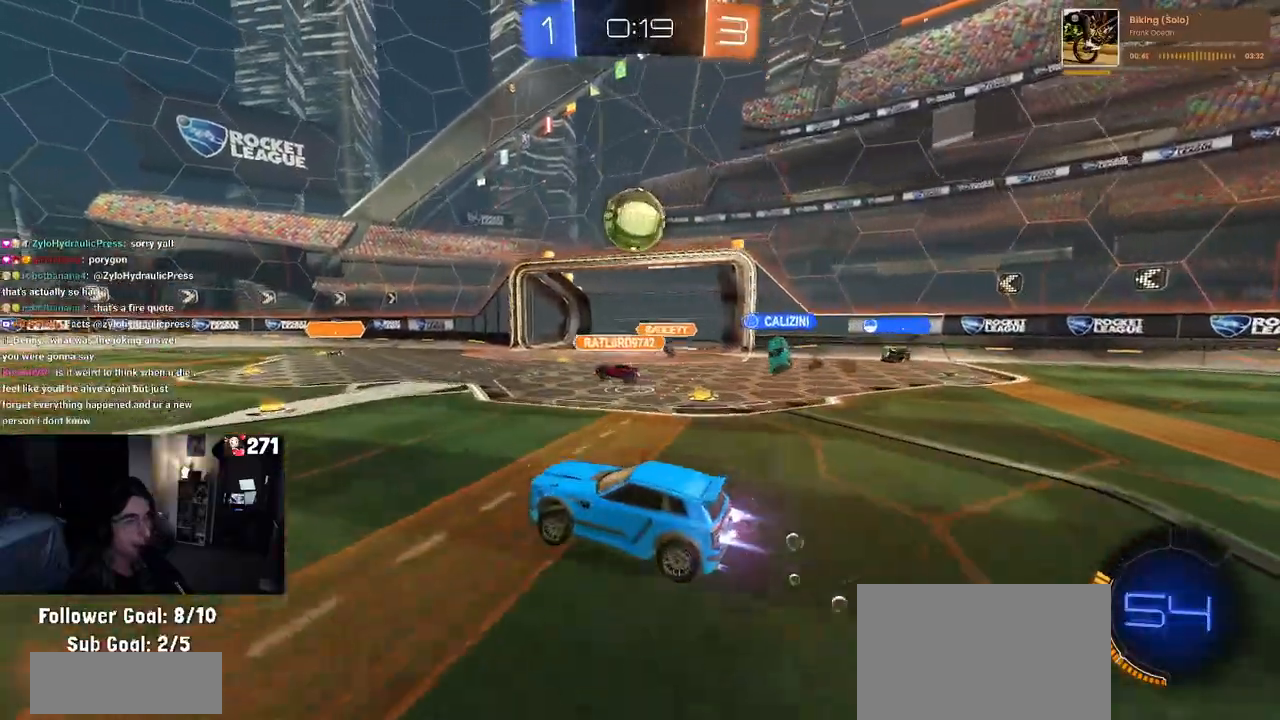
{"buttons": ["R1", "R2"], "left_stick": "up-right", "right_stick": "center", "events": [[50, "CROSS", "up"], [250, "left_stick", "right"], [433, "left_stick", "center"], [483, "left_stick", "up-right"]]}
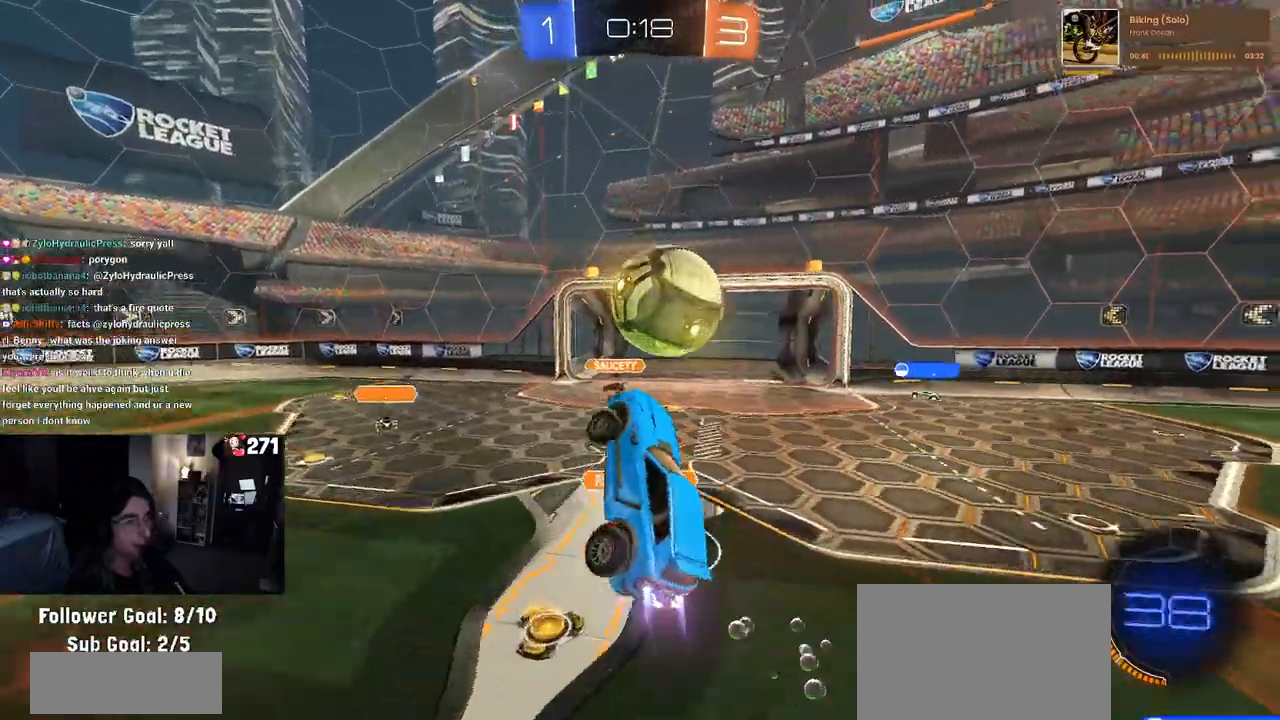
{"buttons": [], "left_stick": "down", "right_stick": "center", "events": [[67, "CROSS", "down"], [183, "CROSS", "up"], [217, "R1", "up"], [217, "left_stick", "down"], [333, "R2", "up"]]}
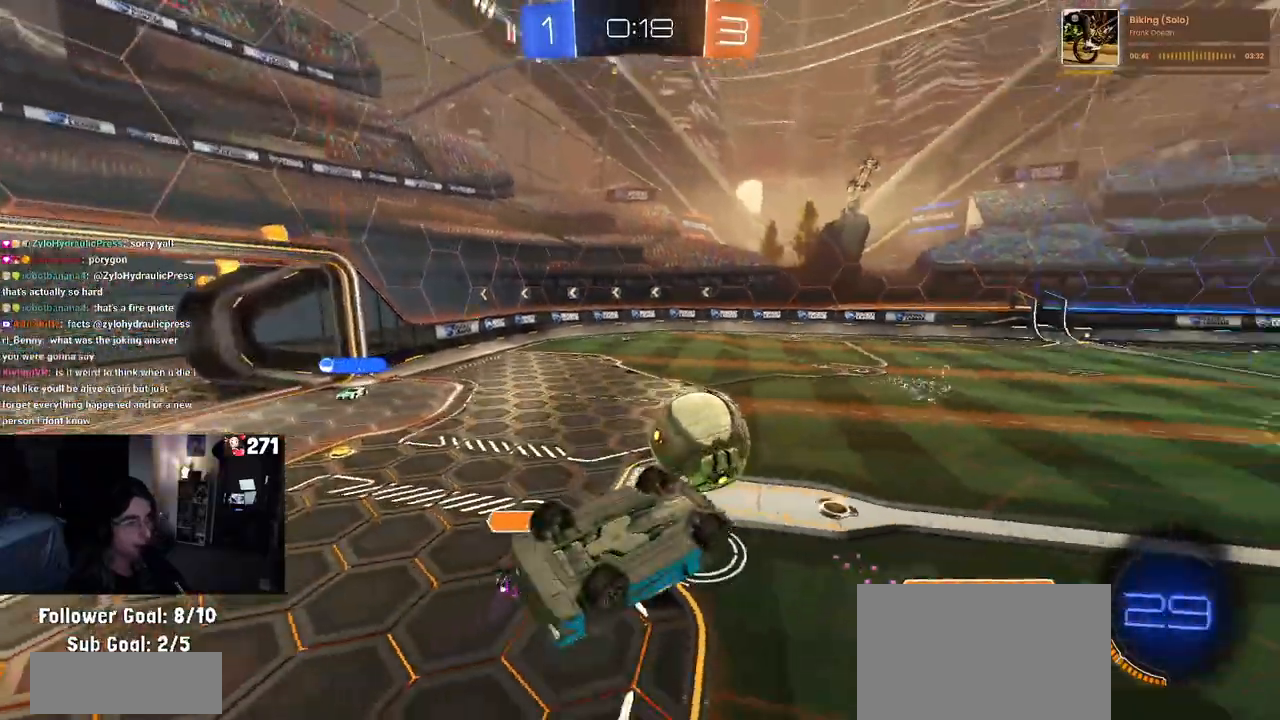
{"buttons": ["R2"], "left_stick": "center", "right_stick": "center", "events": [[33, "SQUARE", "down"], [50, "left_stick", "down-right"], [250, "R2", "down"], [400, "SQUARE", "up"], [417, "left_stick", "center"]]}
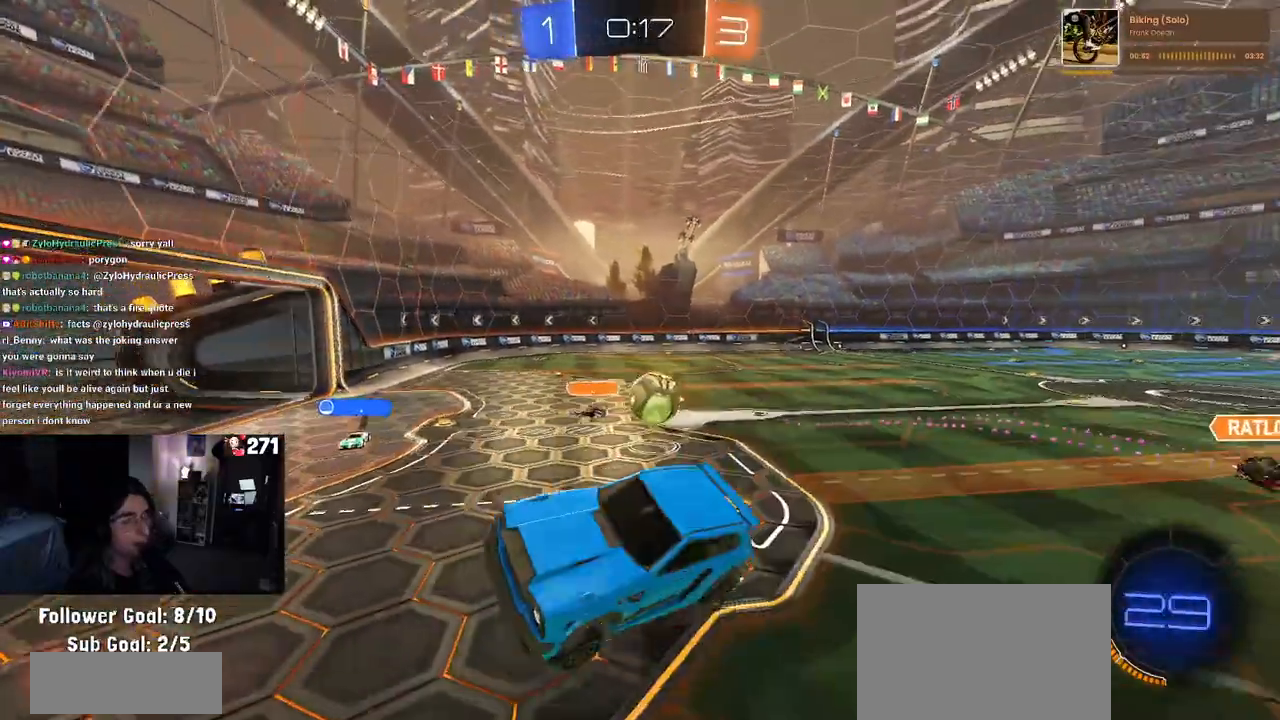
{"buttons": ["R2"], "left_stick": "up-left", "right_stick": "center", "events": [[50, "left_stick", "up-left"], [167, "left_stick", "center"], [350, "left_stick", "left"], [500, "left_stick", "up-left"]]}
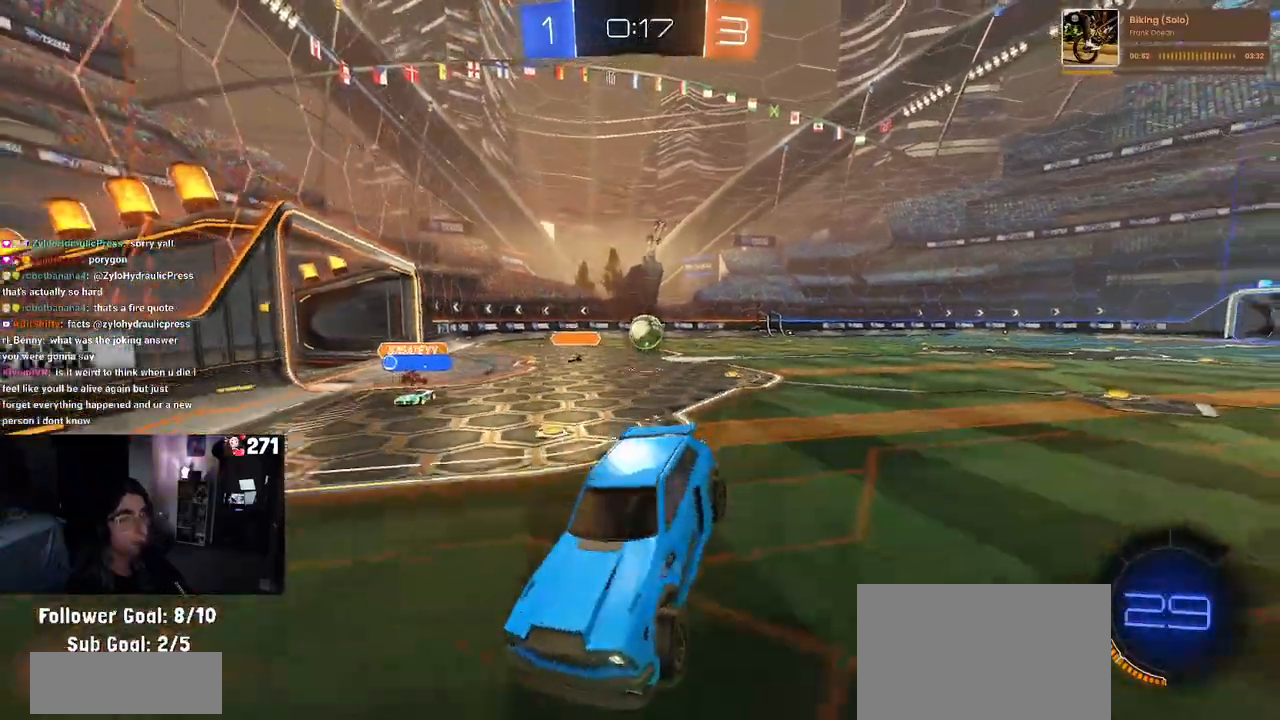
{"buttons": ["R2"], "left_stick": "up-left", "right_stick": "center", "events": [[100, "left_stick", "left"], [217, "SQUARE", "down"], [350, "SQUARE", "up"], [350, "left_stick", "up-left"]]}
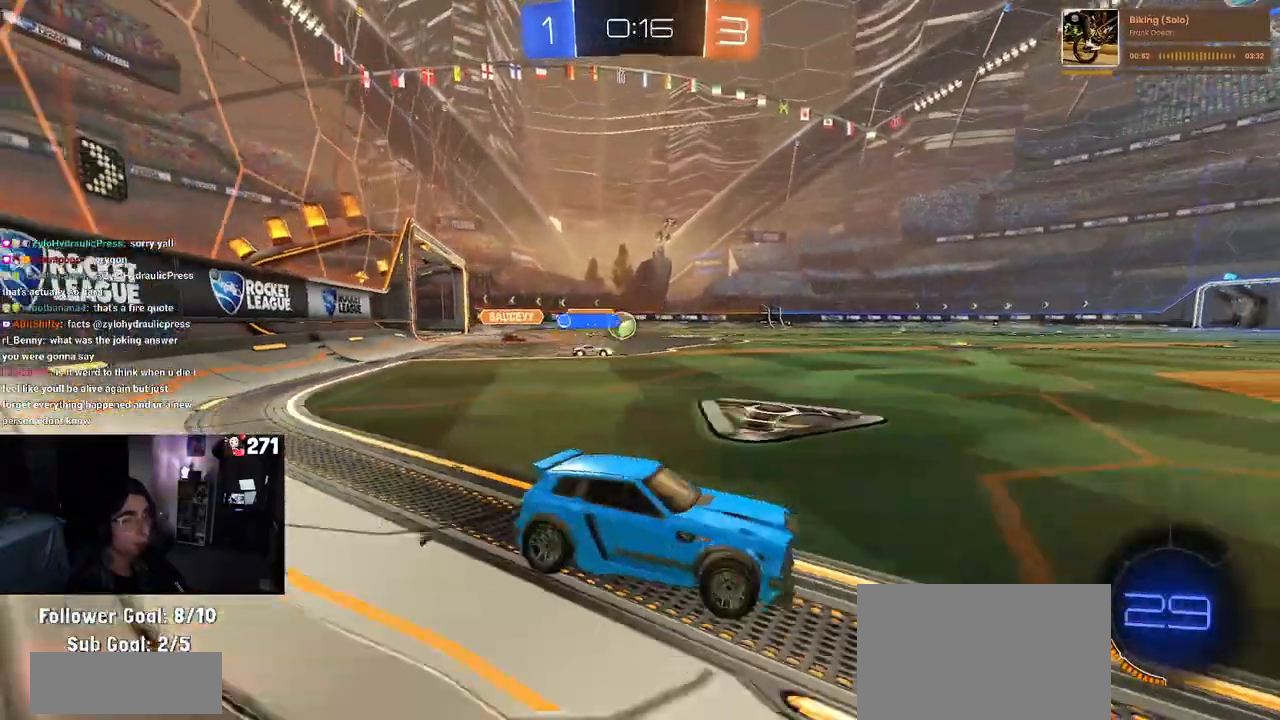
{"buttons": ["R2"], "left_stick": "left", "right_stick": "center", "events": [[200, "left_stick", "center"], [350, "left_stick", "left"]]}